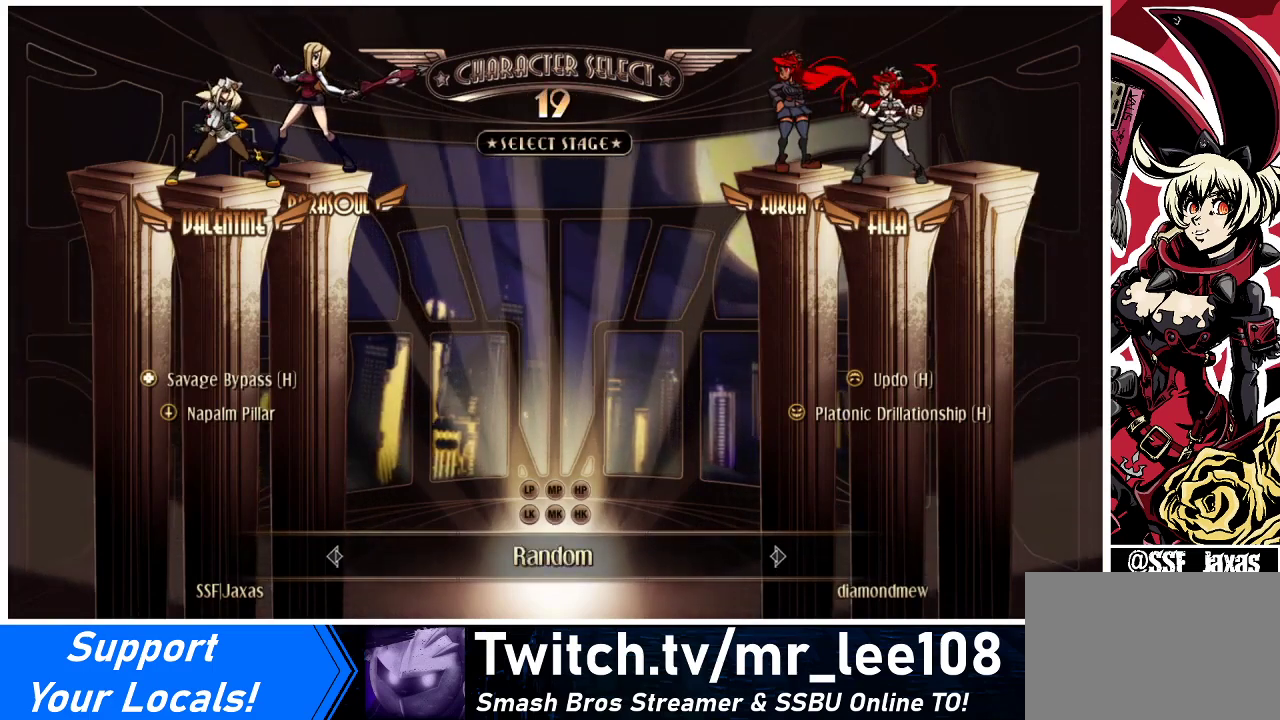
Gameplay with a controller (arcade stick); each line is a JSON object with the inputs held at the frame after it. "events" lists button and stick changes between this image and that frame as [ms after this image, input, new state], when the widget could be followed in between. Not read: L3 R3.
{"buttons": [], "events": []}
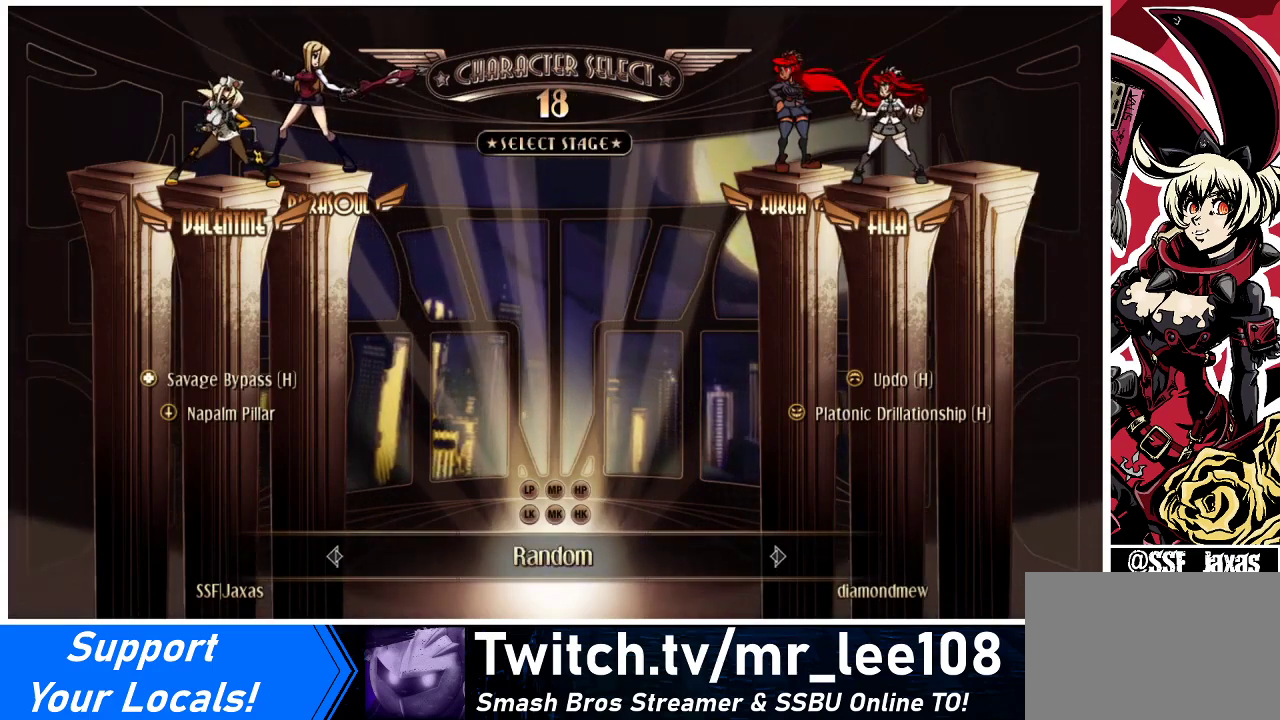
{"buttons": [], "events": []}
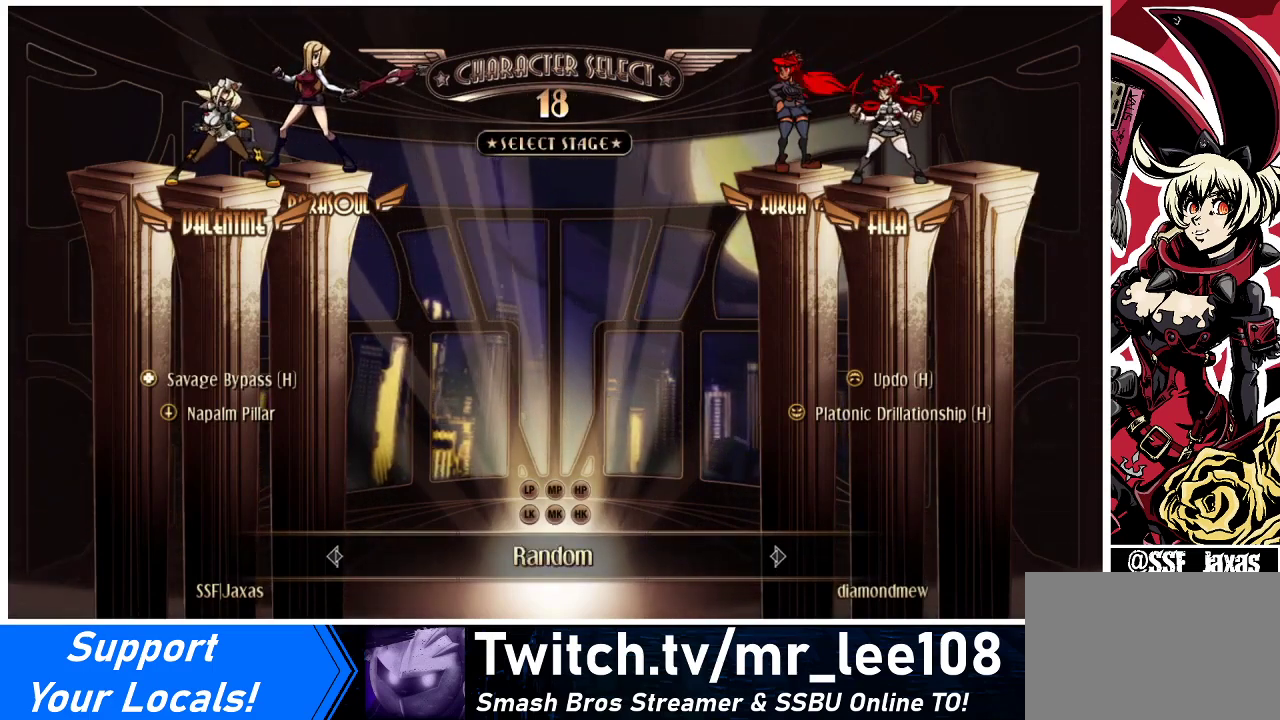
{"buttons": [], "events": []}
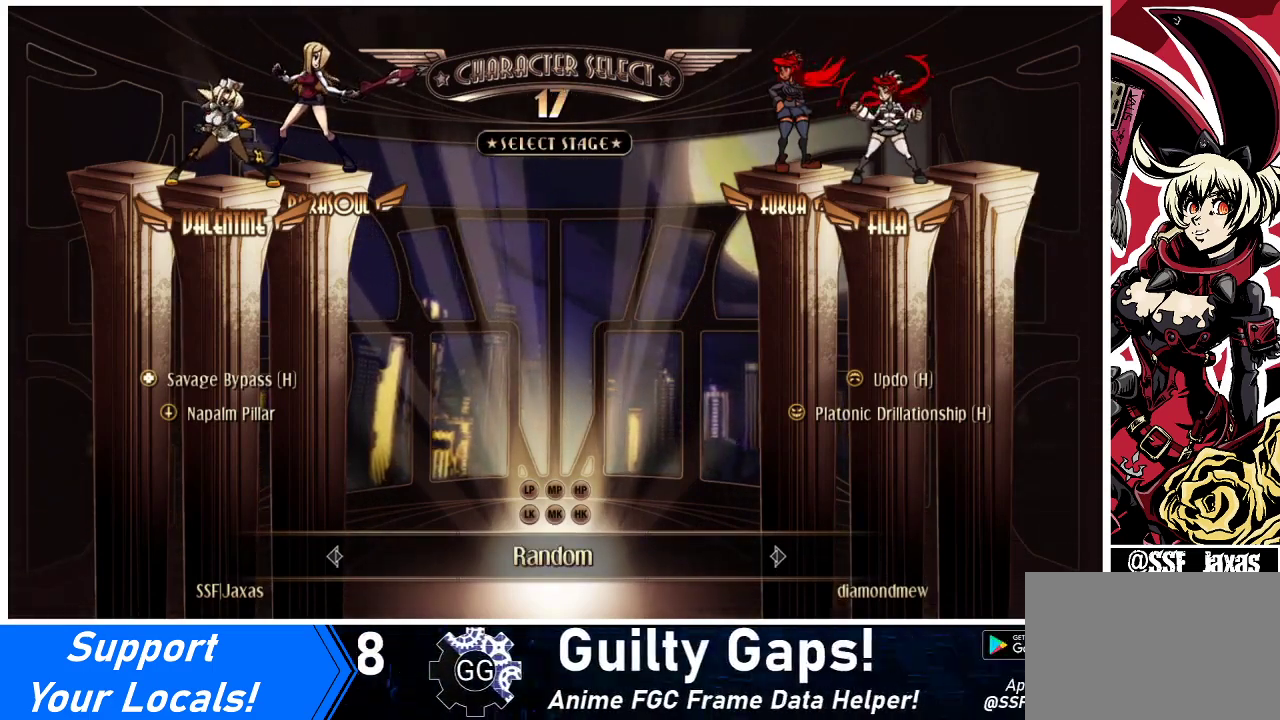
{"buttons": [], "events": [[67, "CIRCLE", "down"], [67, "CROSS", "down"], [167, "CIRCLE", "up"], [167, "CROSS", "up"]]}
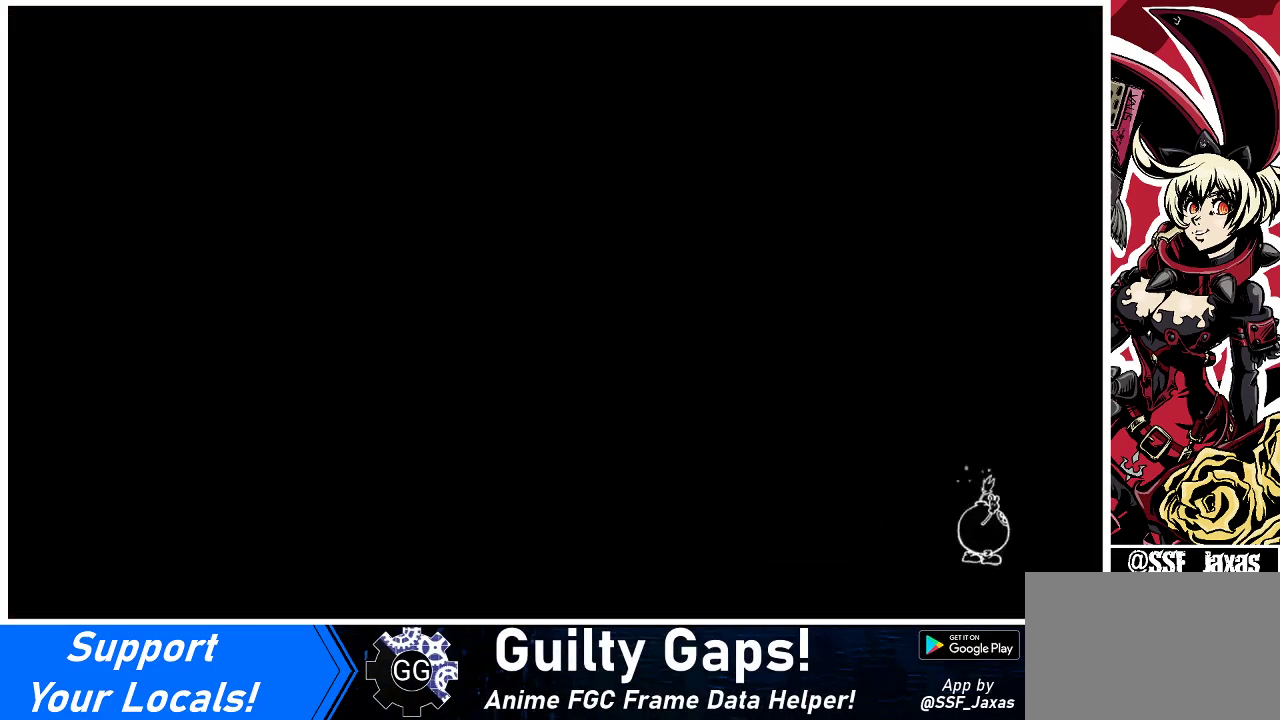
{"buttons": ["DPAD_UP"], "events": [[33, "DPAD_DOWN", "down"], [33, "DPAD_LEFT", "down"], [67, "DPAD_LEFT", "up"], [200, "DPAD_DOWN", "up"], [367, "DPAD_LEFT", "down"], [433, "DPAD_DOWN", "down"], [433, "DPAD_LEFT", "up"], [500, "DPAD_DOWN", "up"], [500, "DPAD_UP", "down"]]}
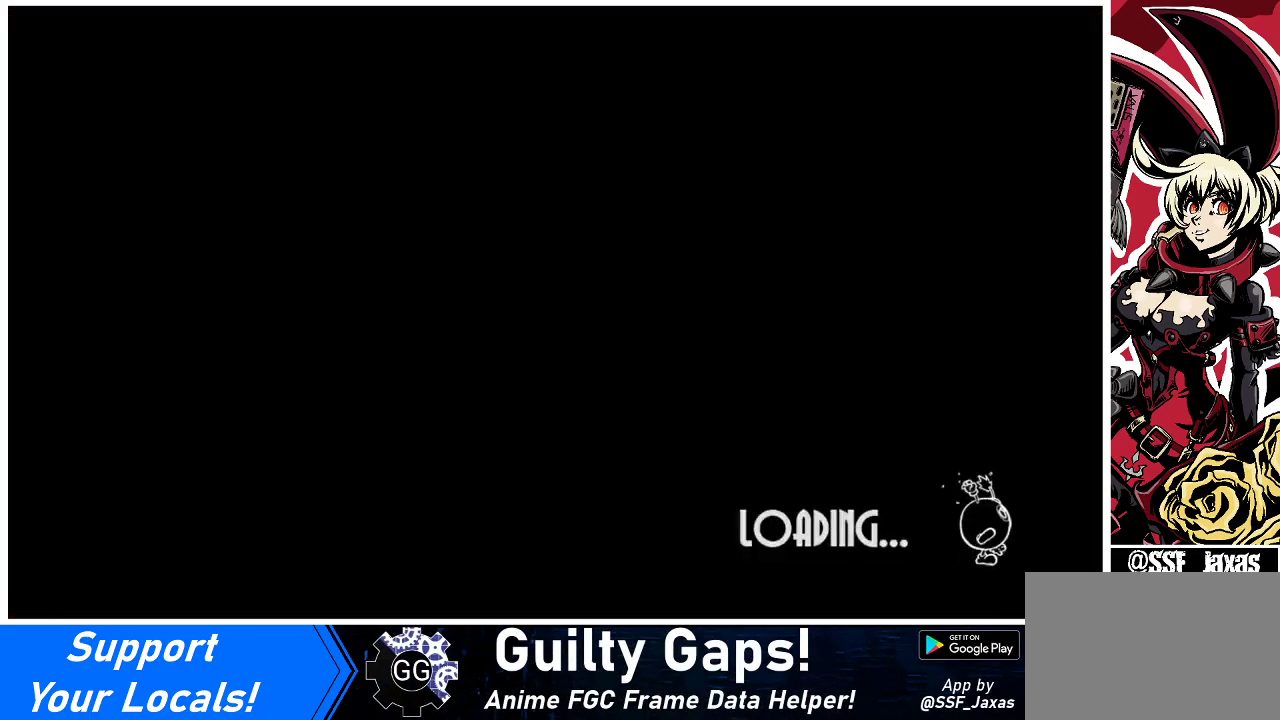
{"buttons": ["DPAD_UP"], "events": [[67, "DPAD_LEFT", "down"], [100, "DPAD_LEFT", "up"], [200, "DPAD_UP", "up"], [333, "DPAD_UP", "down"]]}
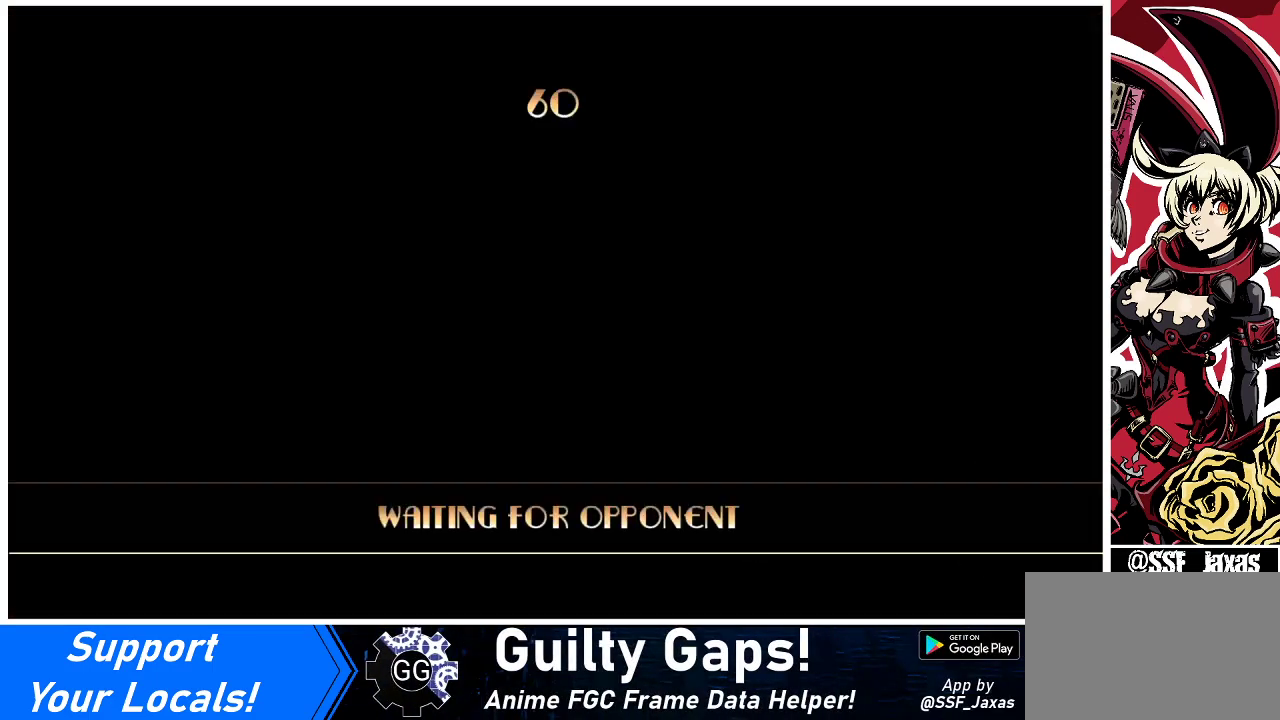
{"buttons": ["DPAD_UP"], "events": []}
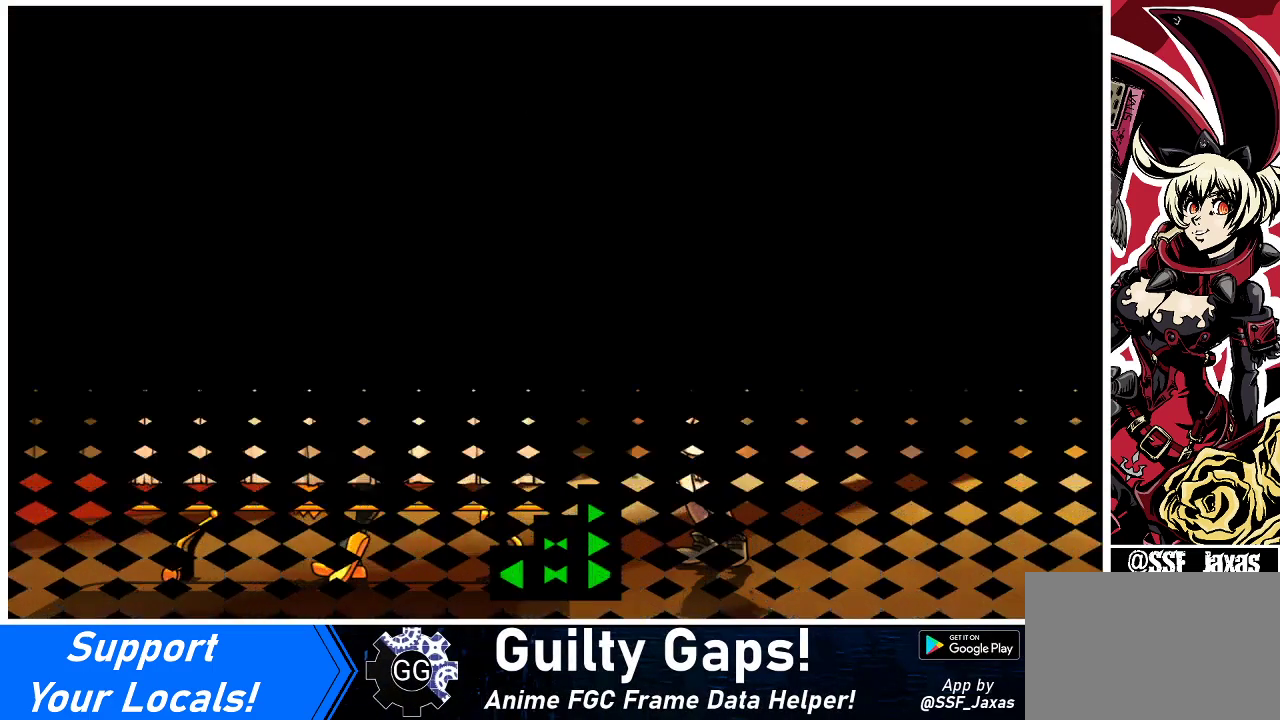
{"buttons": ["DPAD_UP"], "events": []}
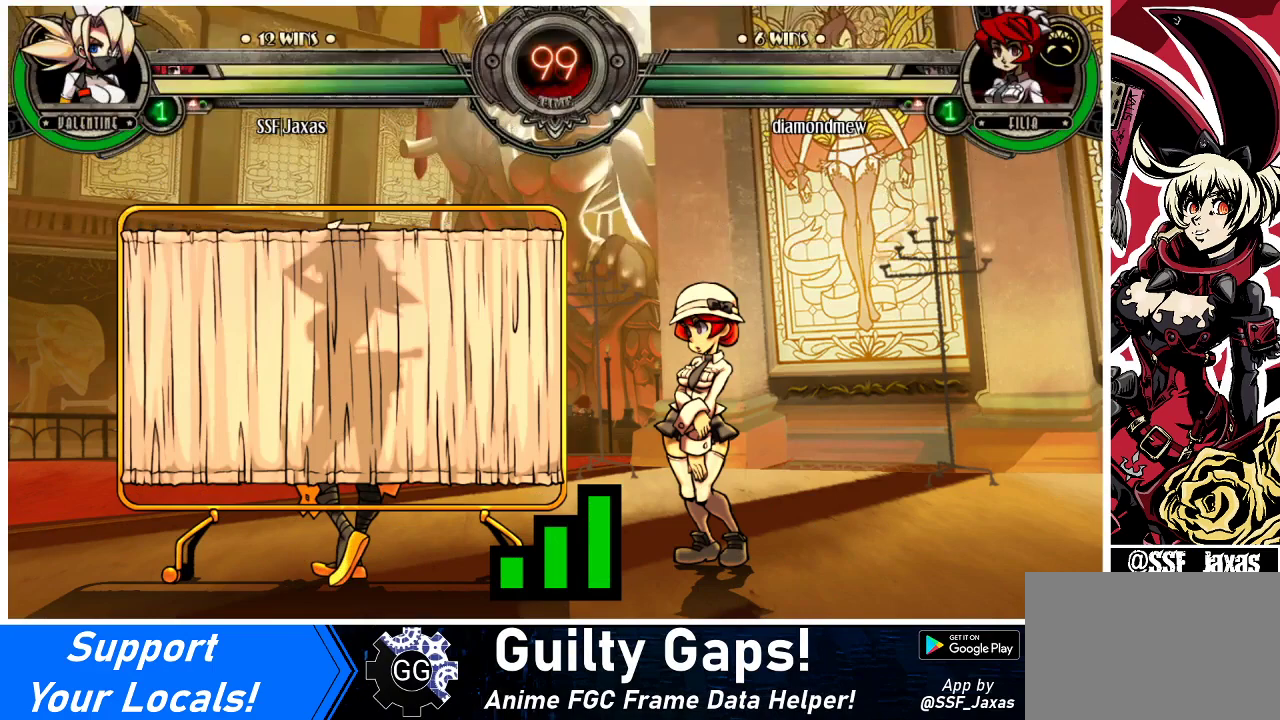
{"buttons": ["DPAD_UP"], "events": []}
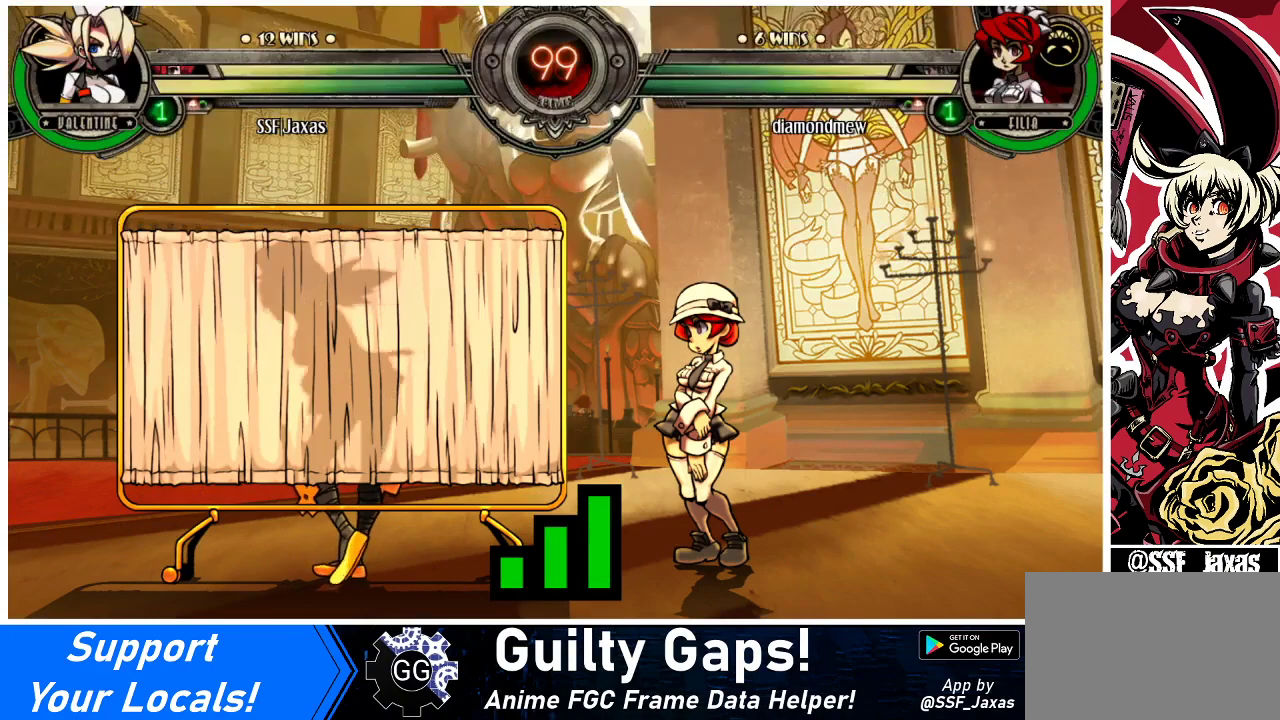
{"buttons": [], "events": [[167, "DPAD_UP", "up"]]}
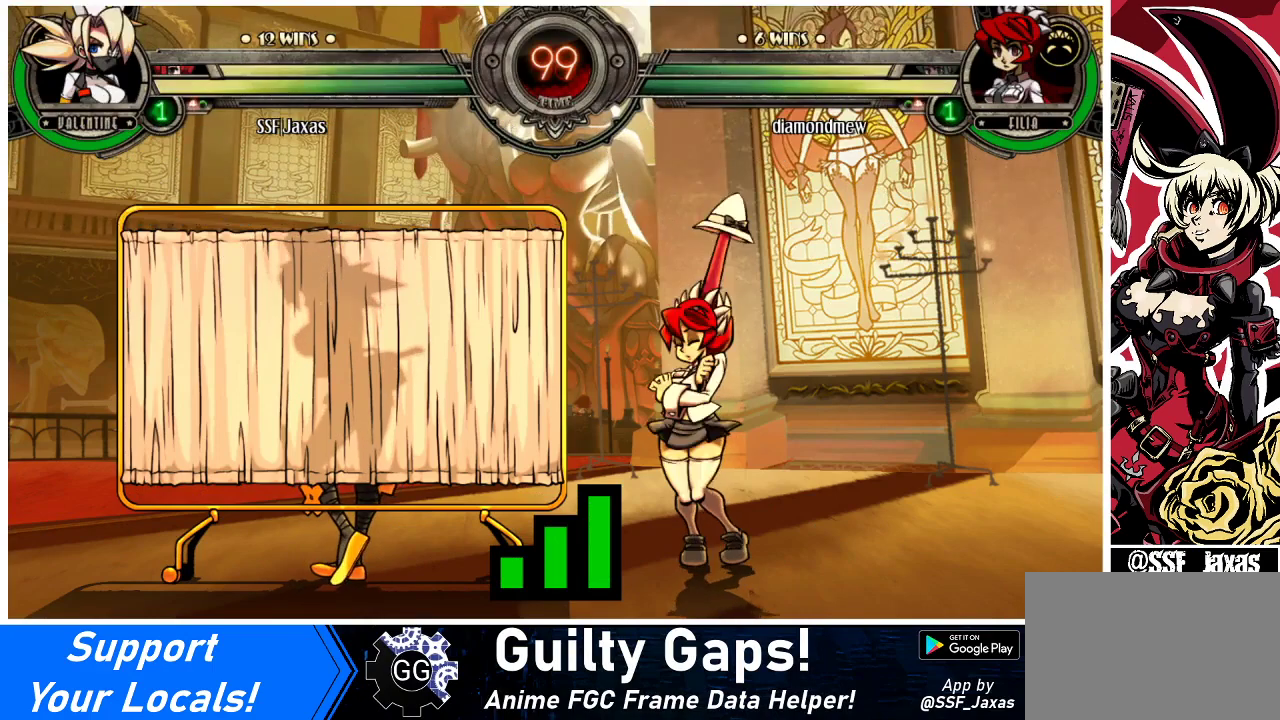
{"buttons": [], "events": []}
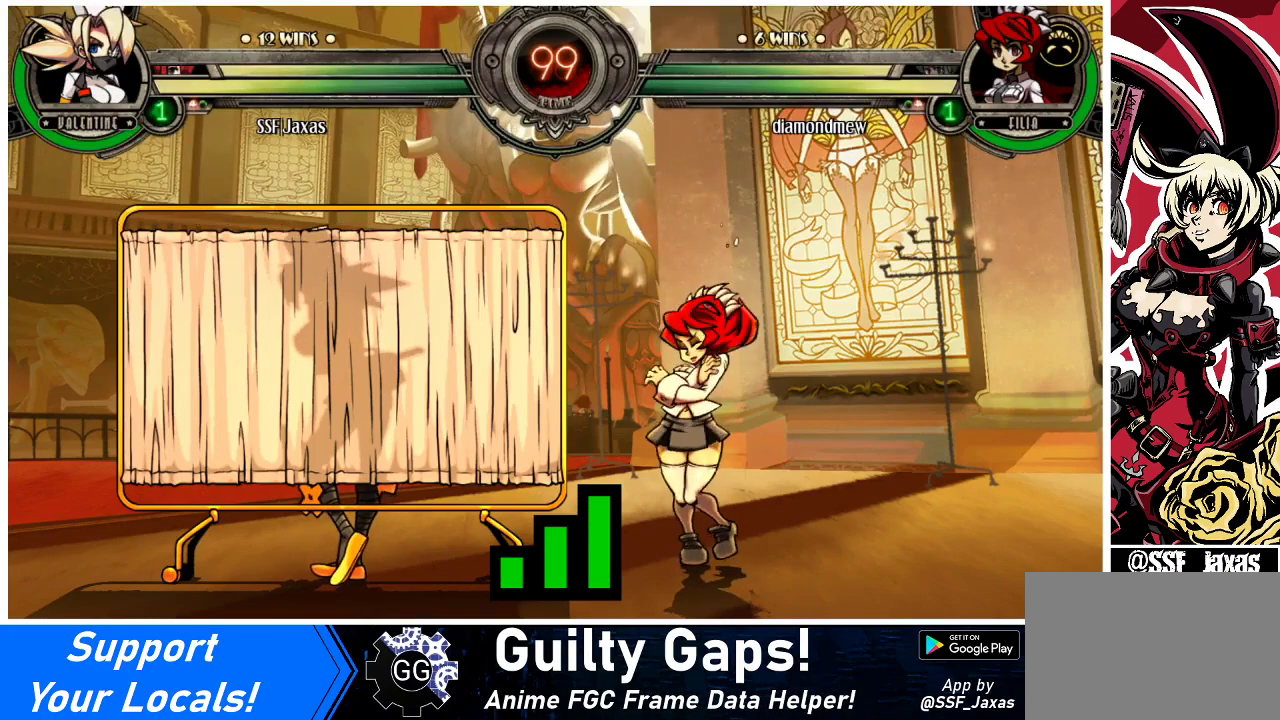
{"buttons": [], "events": []}
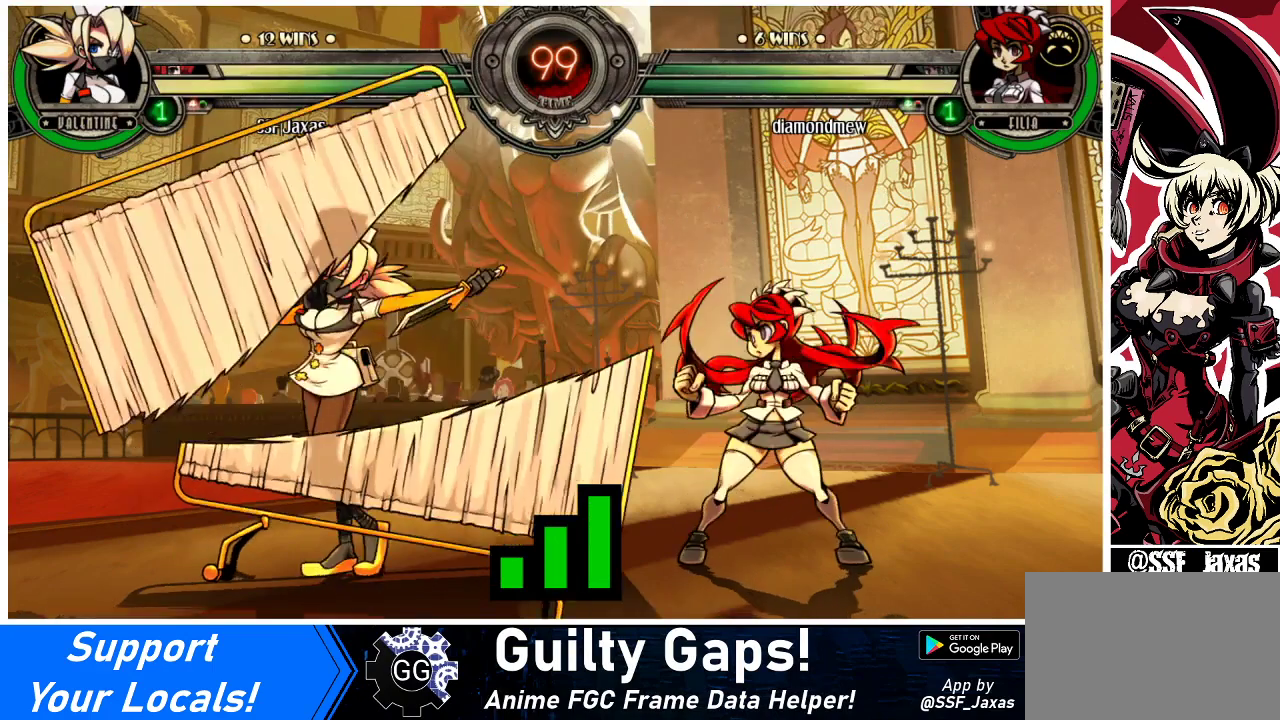
{"buttons": [], "events": []}
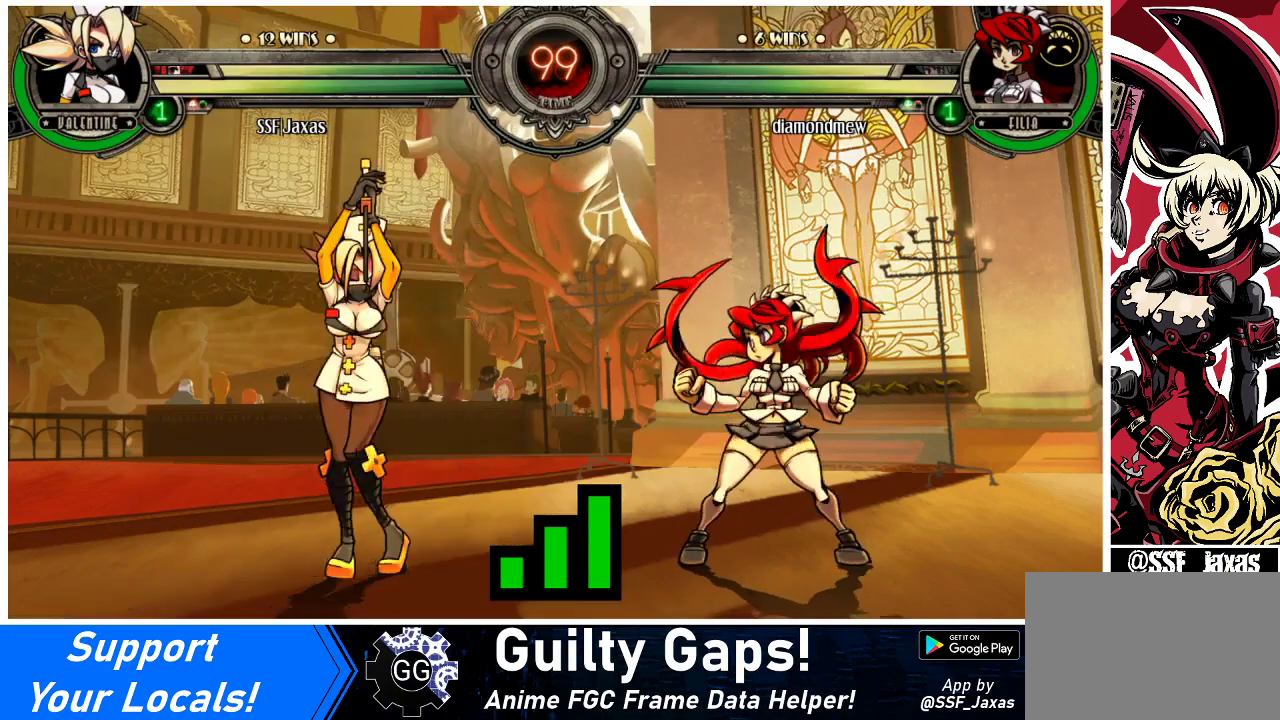
{"buttons": [], "events": [[200, "DPAD_LEFT", "down"], [233, "DPAD_DOWN", "down"], [233, "DPAD_LEFT", "up"], [367, "DPAD_DOWN", "up"], [400, "DPAD_RIGHT", "down"], [433, "DPAD_RIGHT", "up"]]}
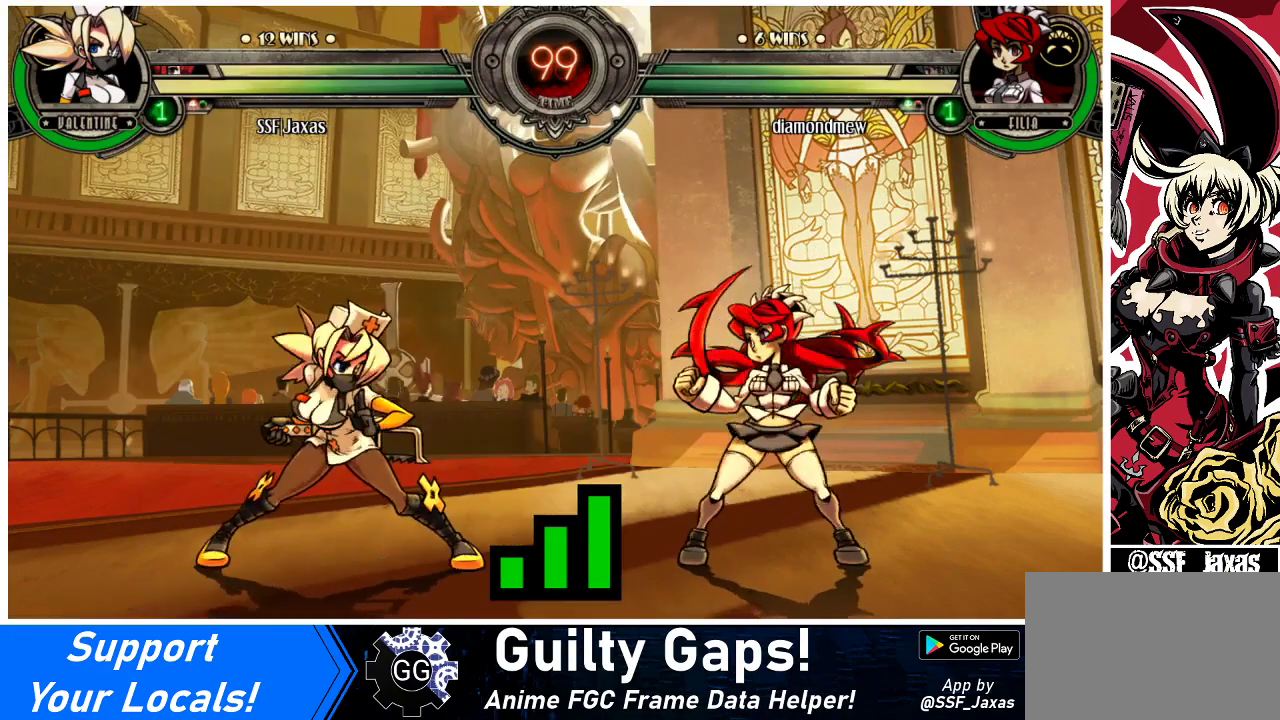
{"buttons": [], "events": []}
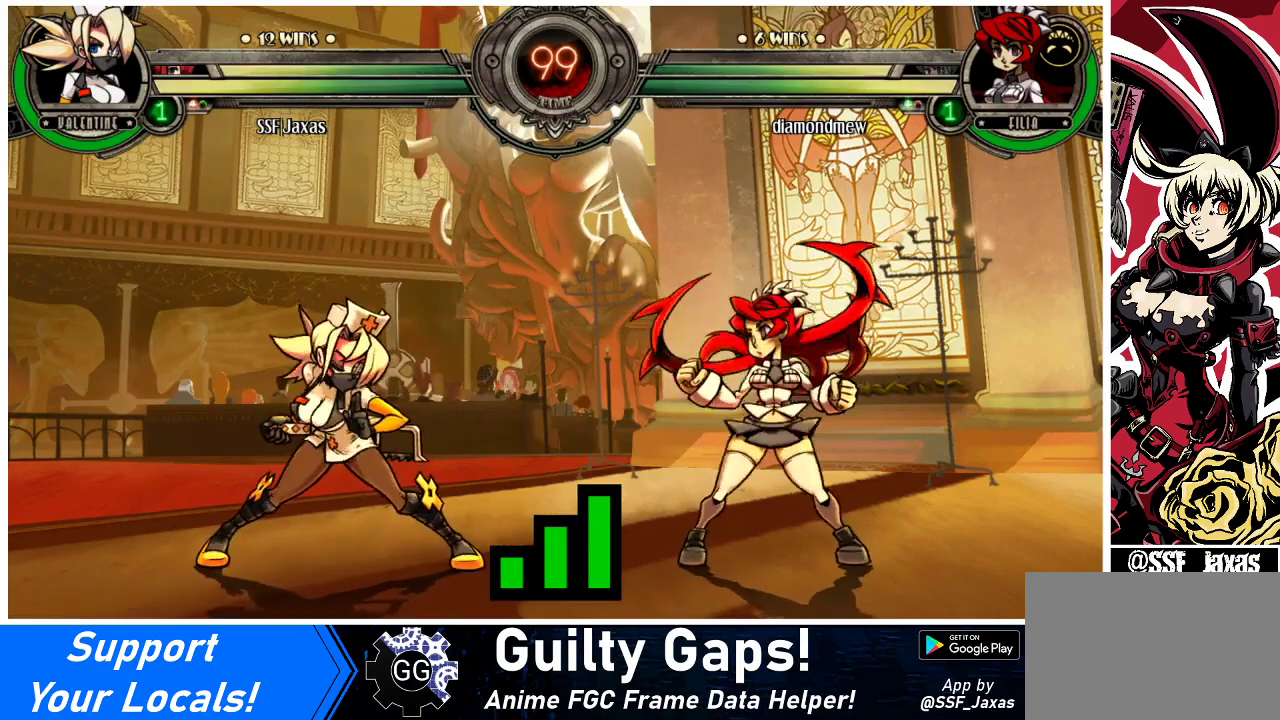
{"buttons": ["SQUARE"], "events": [[200, "DPAD_LEFT", "down"], [267, "DPAD_DOWN", "down"], [300, "DPAD_LEFT", "up"], [333, "R1", "down"], [333, "TRIANGLE", "down"], [367, "SQUARE", "down"], [400, "DPAD_DOWN", "up"], [467, "TRIANGLE", "up"], [500, "R1", "up"]]}
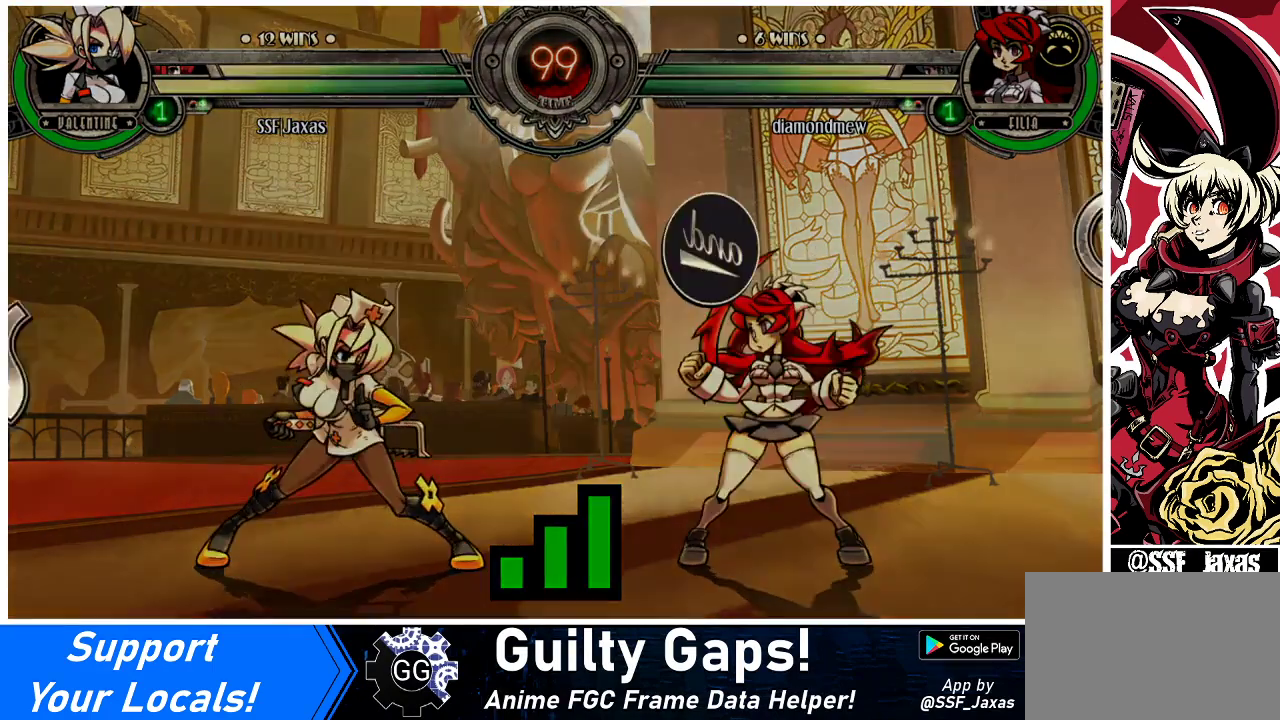
{"buttons": [], "events": [[67, "DPAD_LEFT", "down"], [67, "SQUARE", "up"], [133, "DPAD_DOWN", "down"], [167, "DPAD_LEFT", "up"], [167, "R1", "down"], [233, "DPAD_DOWN", "up"], [233, "R1", "up"], [267, "DPAD_RIGHT", "down"], [333, "DPAD_RIGHT", "up"]]}
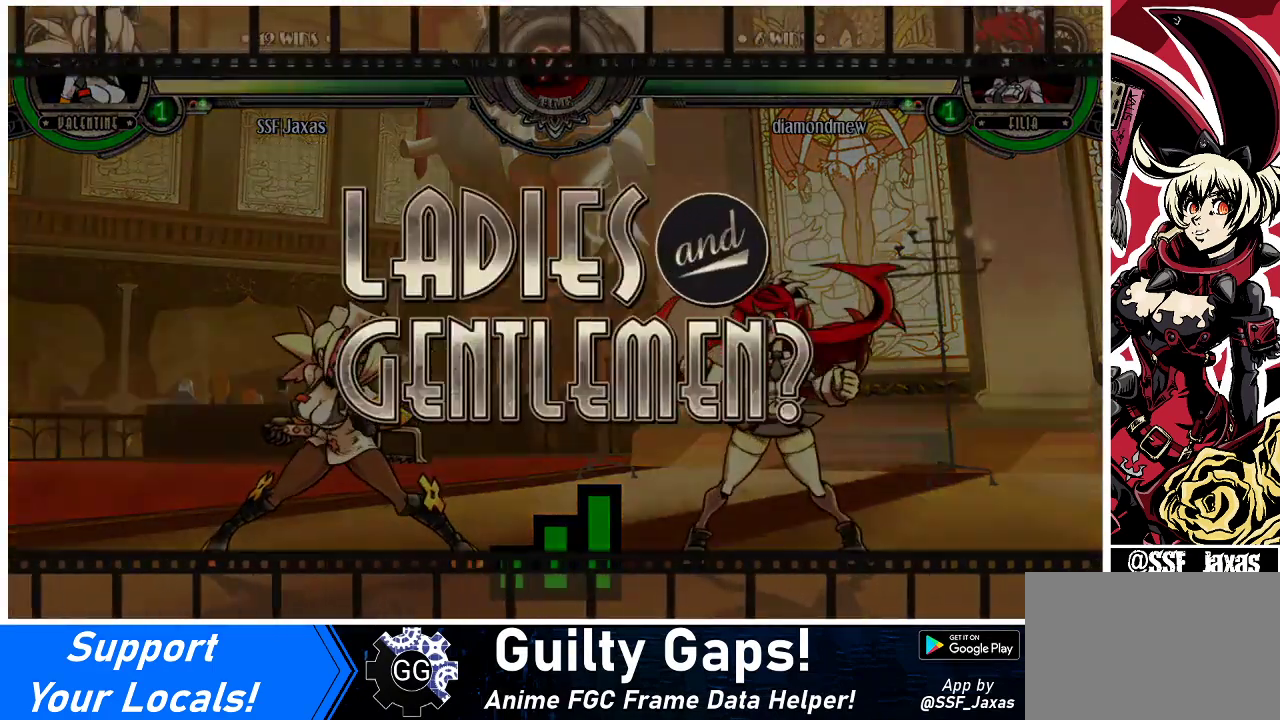
{"buttons": [], "events": []}
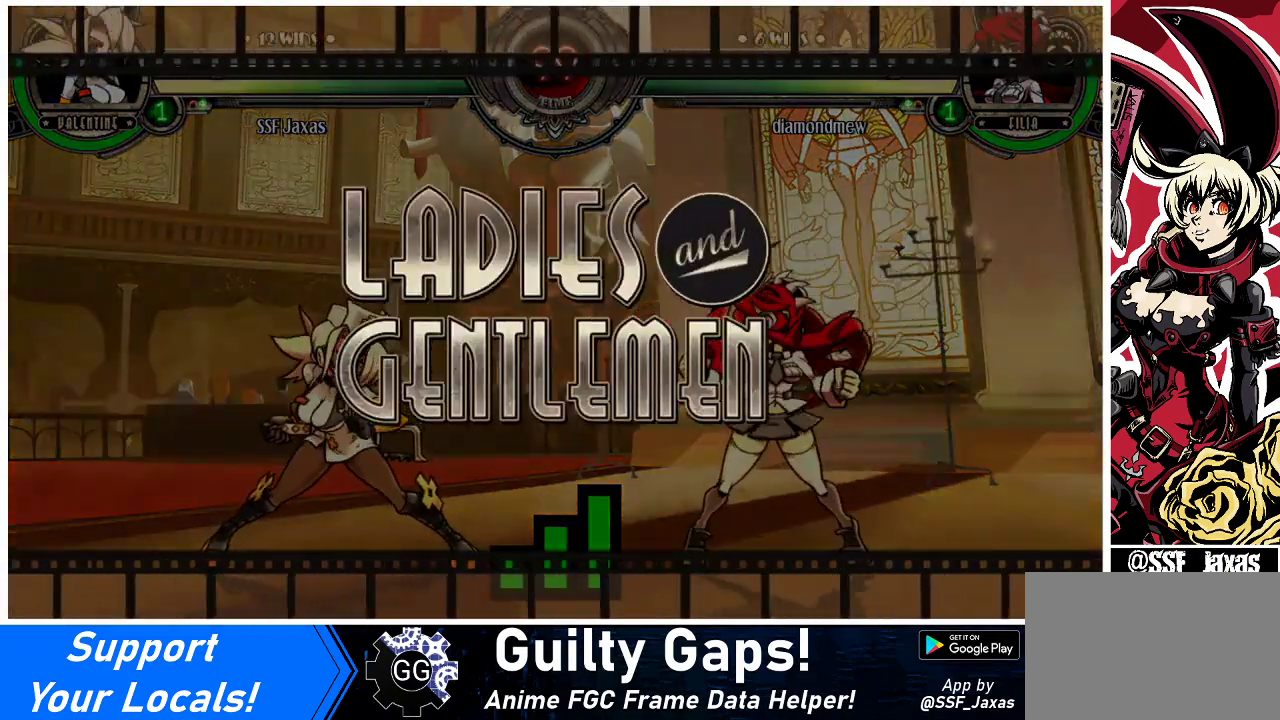
{"buttons": [], "events": []}
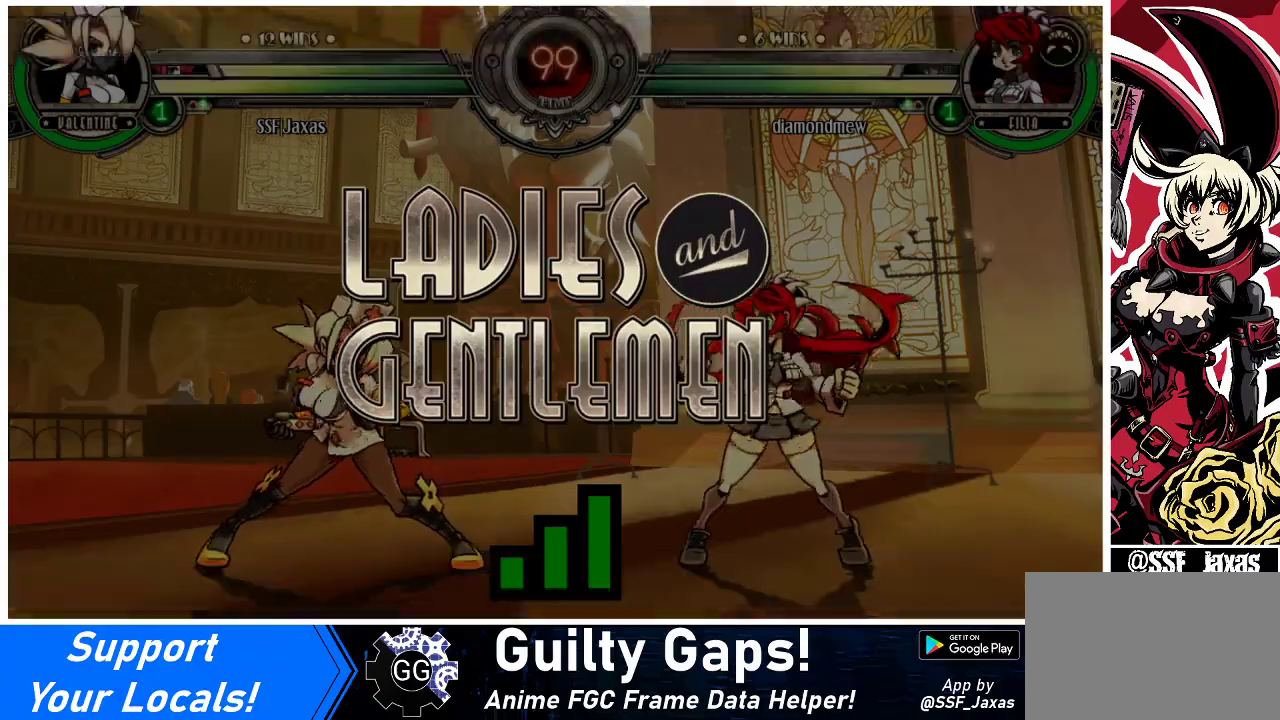
{"buttons": ["DPAD_LEFT"], "events": [[67, "DPAD_LEFT", "down"], [133, "DPAD_DOWN", "down"], [200, "DPAD_LEFT", "up"], [300, "DPAD_DOWN", "up"], [300, "DPAD_RIGHT", "down"], [400, "DPAD_LEFT", "down"], [400, "DPAD_RIGHT", "up"]]}
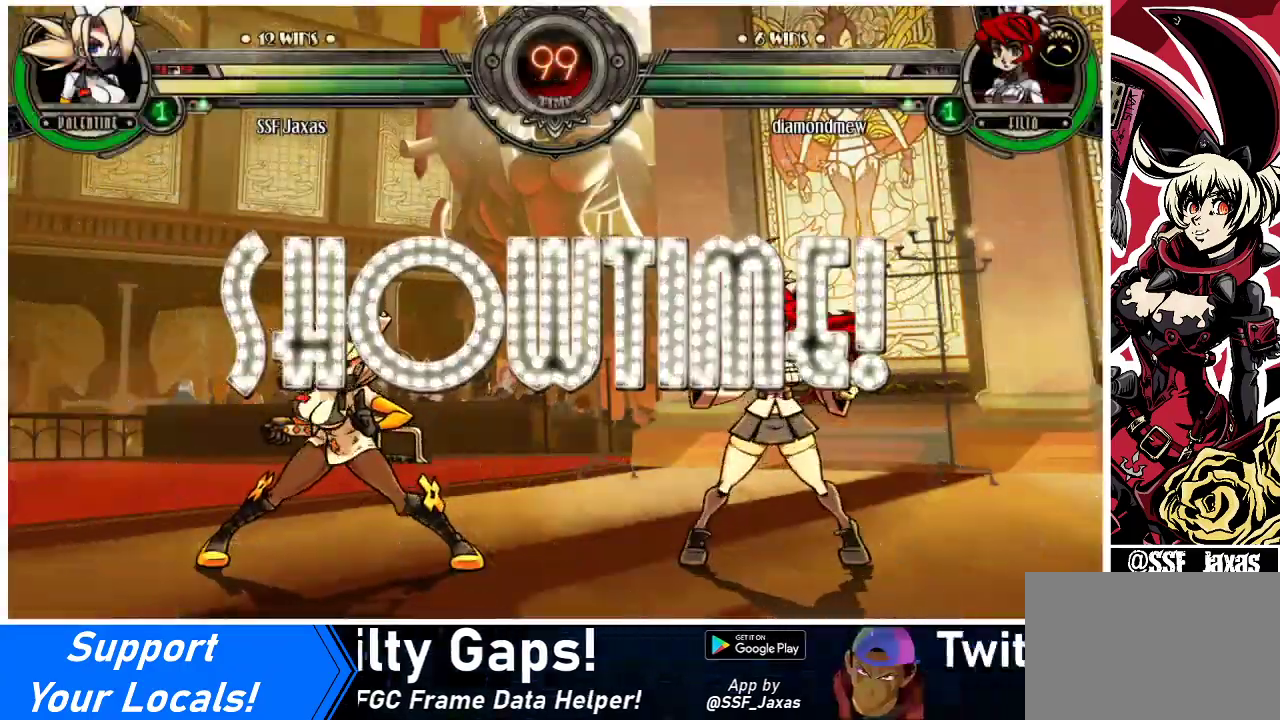
{"buttons": ["DPAD_LEFT"], "events": []}
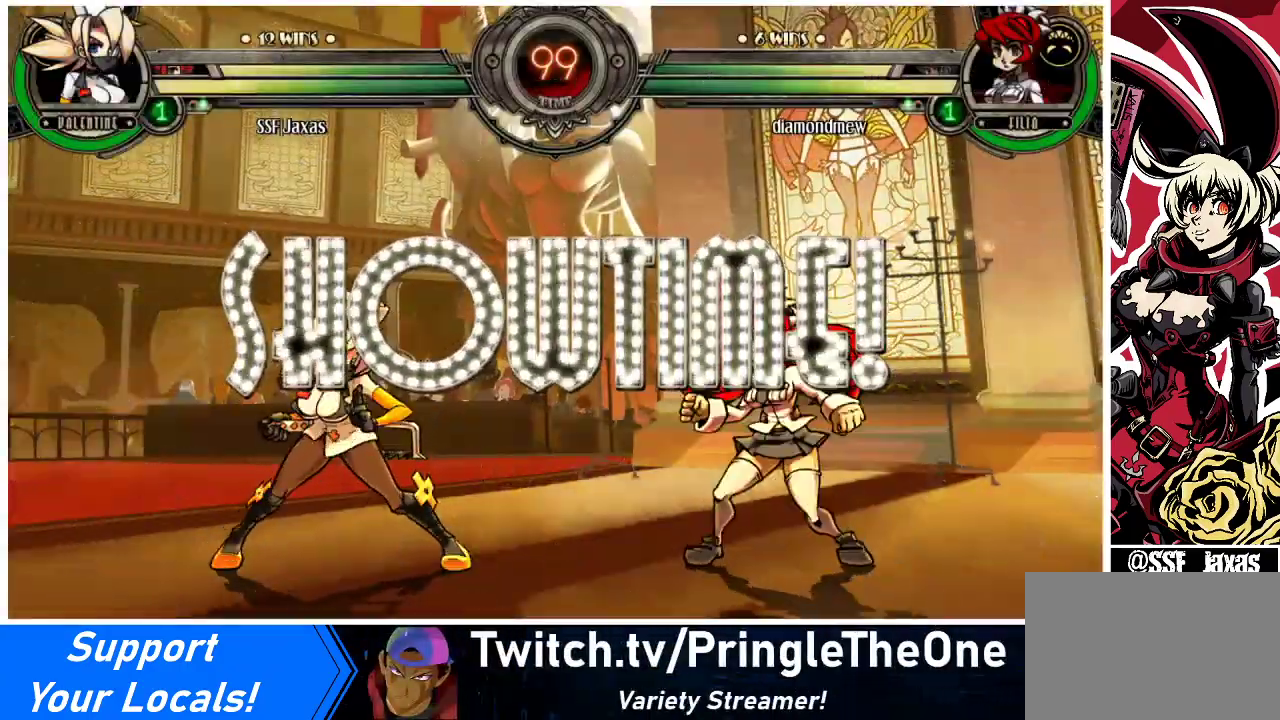
{"buttons": [], "events": [[100, "DPAD_UP", "down"], [200, "R2", "down"], [233, "DPAD_UP", "up"], [300, "DPAD_LEFT", "up"], [333, "R2", "up"]]}
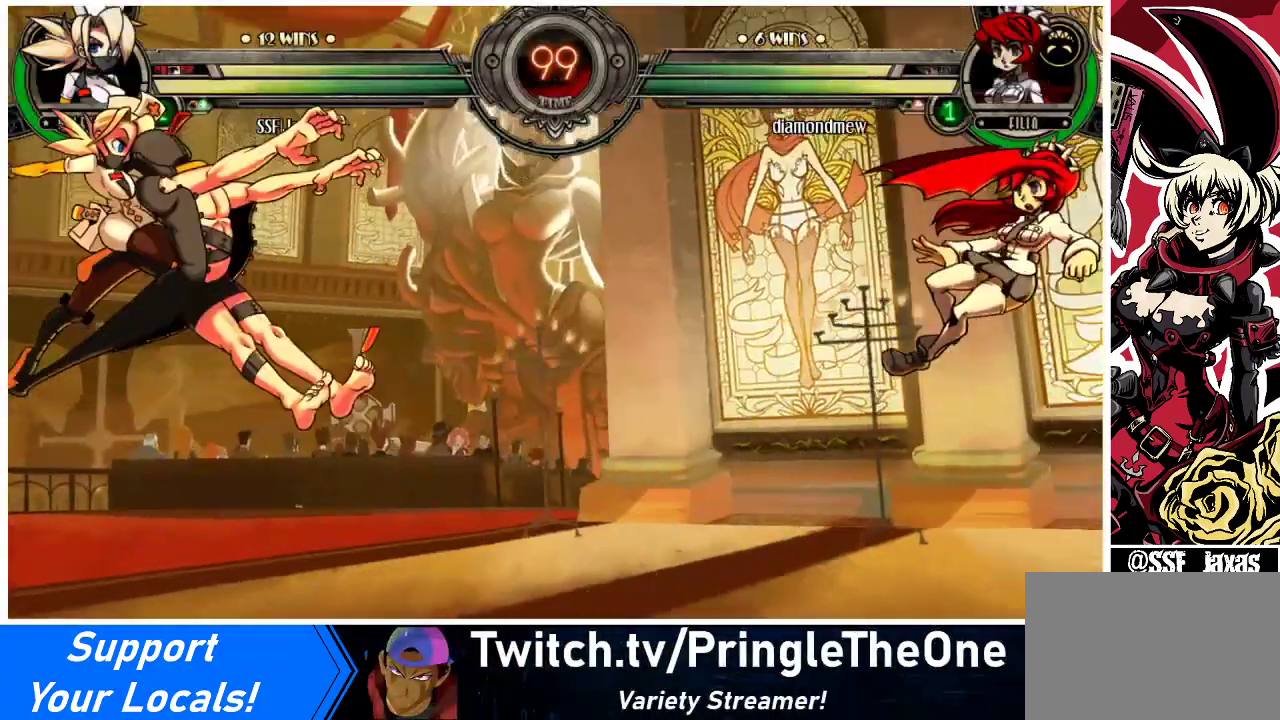
{"buttons": ["R1"], "events": [[100, "DPAD_RIGHT", "down"], [167, "DPAD_RIGHT", "up"], [233, "DPAD_RIGHT", "down"], [300, "DPAD_RIGHT", "up"], [367, "DPAD_DOWN", "down"], [400, "DPAD_RIGHT", "down"], [433, "DPAD_DOWN", "up"], [467, "DPAD_RIGHT", "up"], [467, "R1", "down"]]}
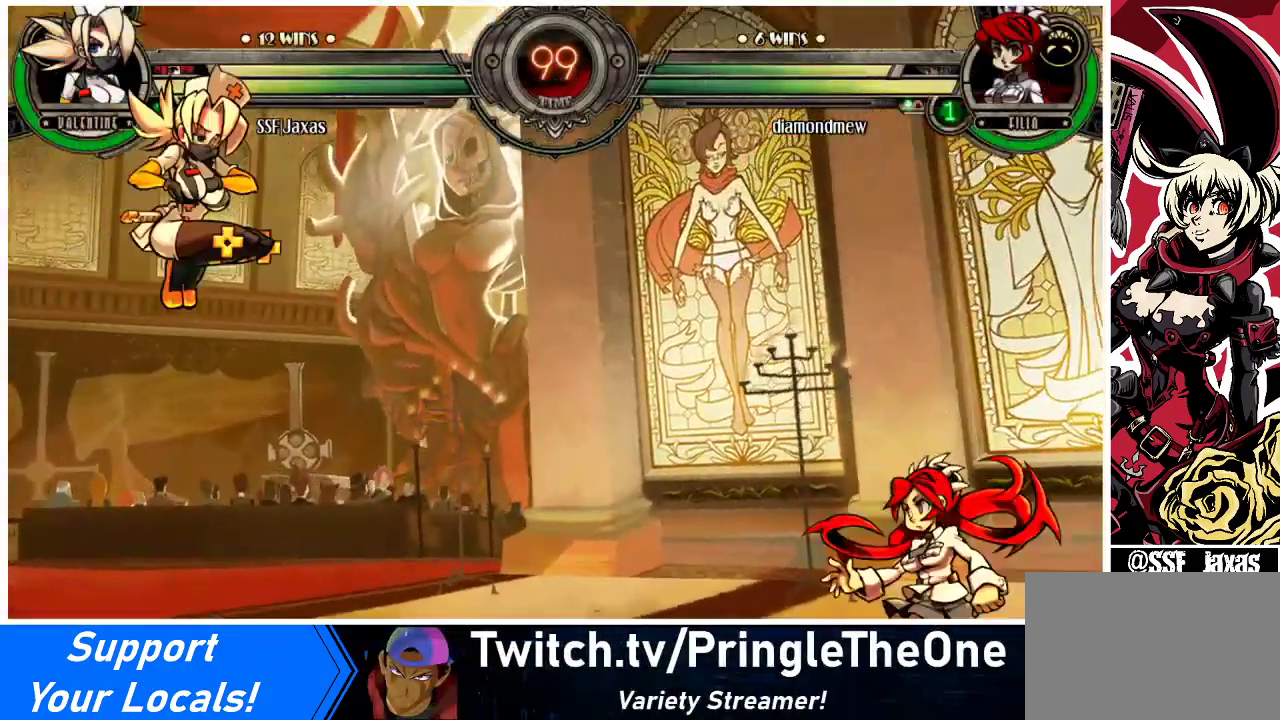
{"buttons": [], "events": [[33, "R1", "up"]]}
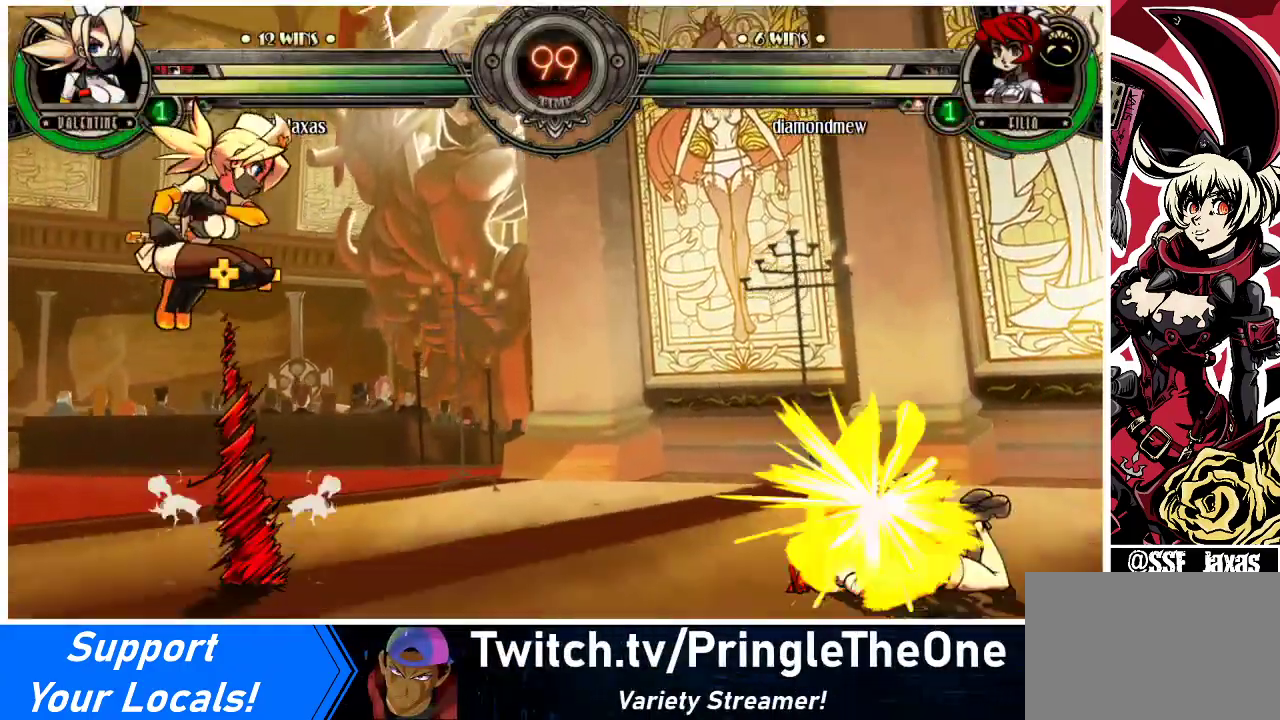
{"buttons": [], "events": [[133, "DPAD_RIGHT", "down"], [200, "DPAD_RIGHT", "up"], [300, "DPAD_RIGHT", "down"], [467, "DPAD_RIGHT", "up"]]}
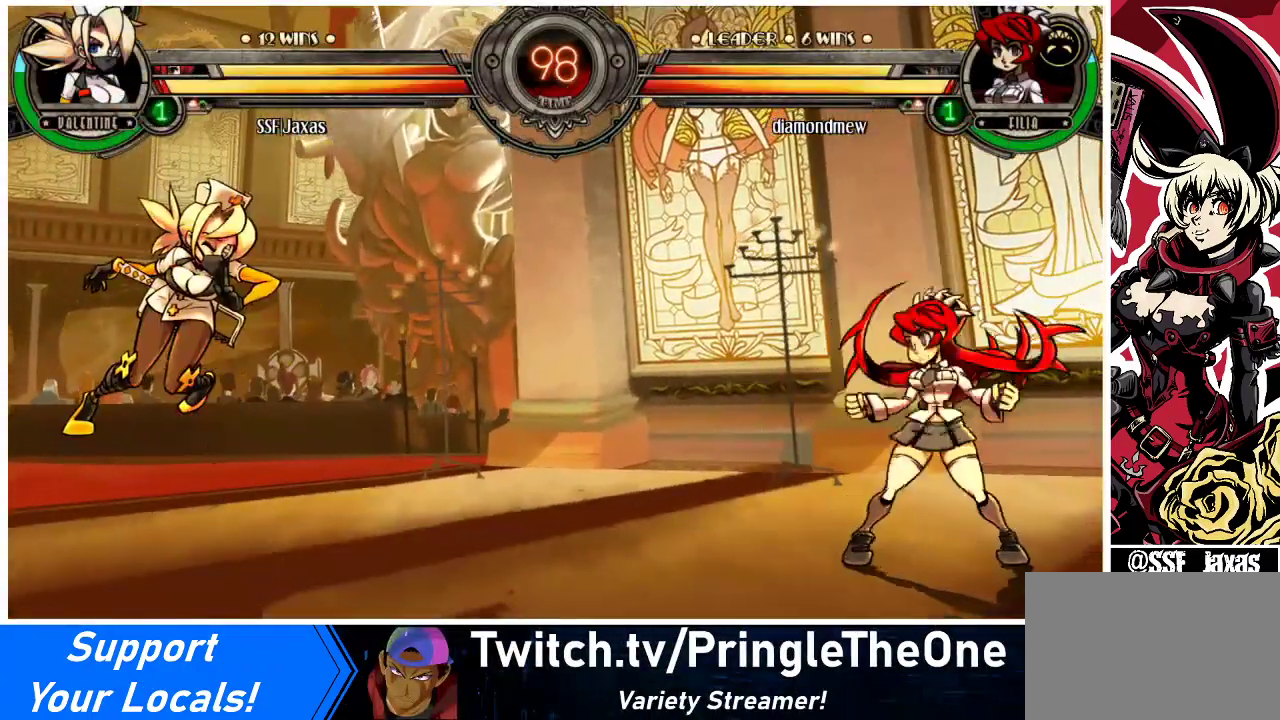
{"buttons": ["DPAD_LEFT"], "events": [[133, "DPAD_LEFT", "down"], [267, "TRIANGLE", "down"], [300, "SQUARE", "down"], [367, "TRIANGLE", "up"], [400, "SQUARE", "up"]]}
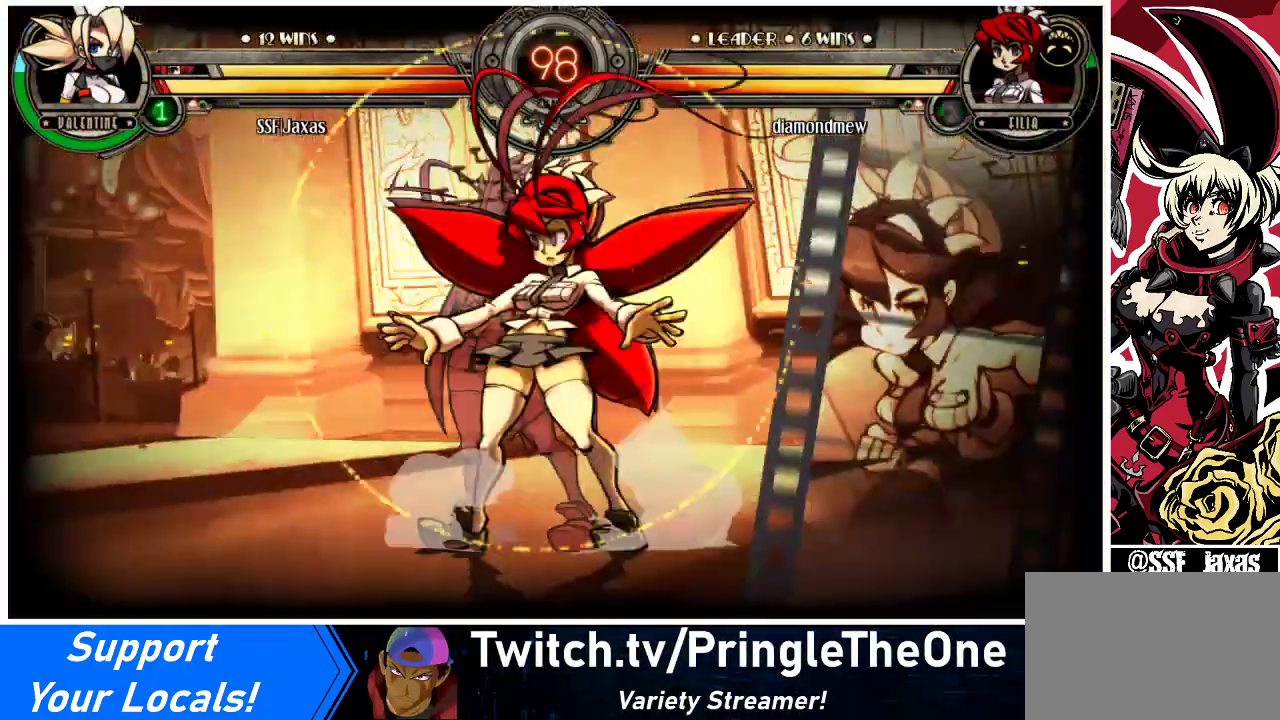
{"buttons": ["DPAD_LEFT"], "events": [[167, "DPAD_DOWN", "down"], [333, "DPAD_DOWN", "up"]]}
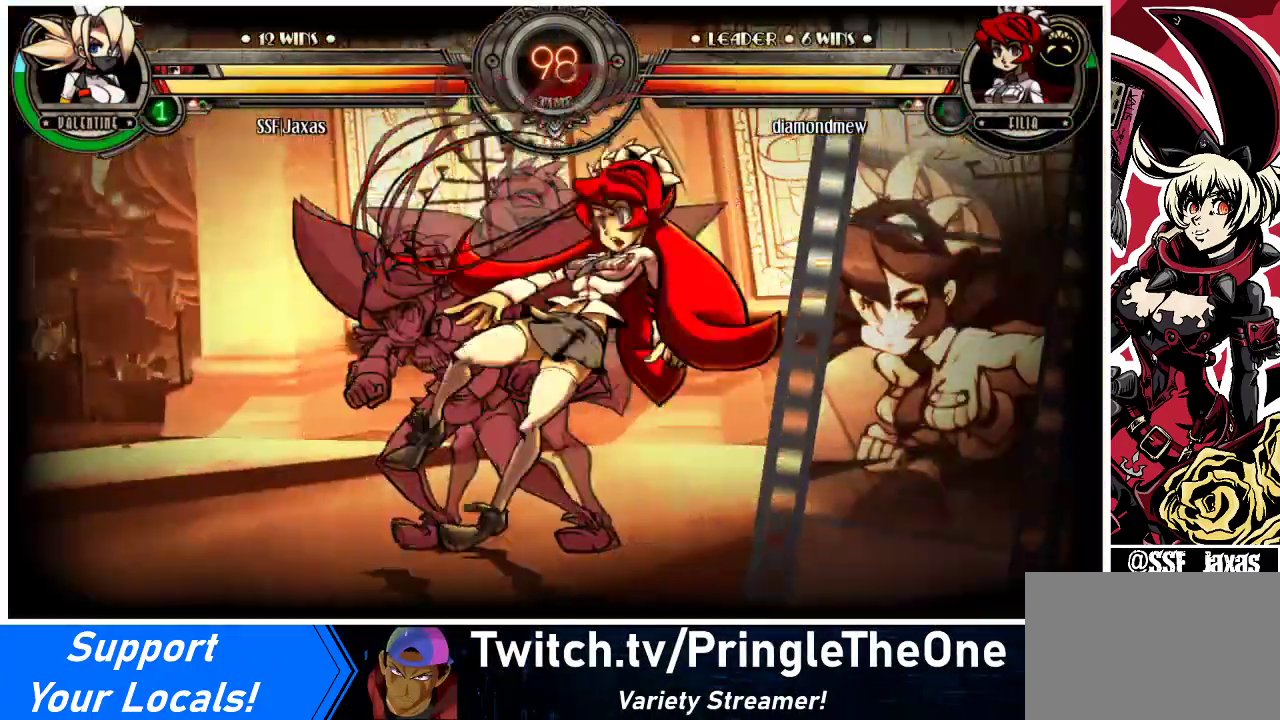
{"buttons": ["DPAD_LEFT"], "events": [[167, "DPAD_DOWN", "down"], [367, "DPAD_DOWN", "up"]]}
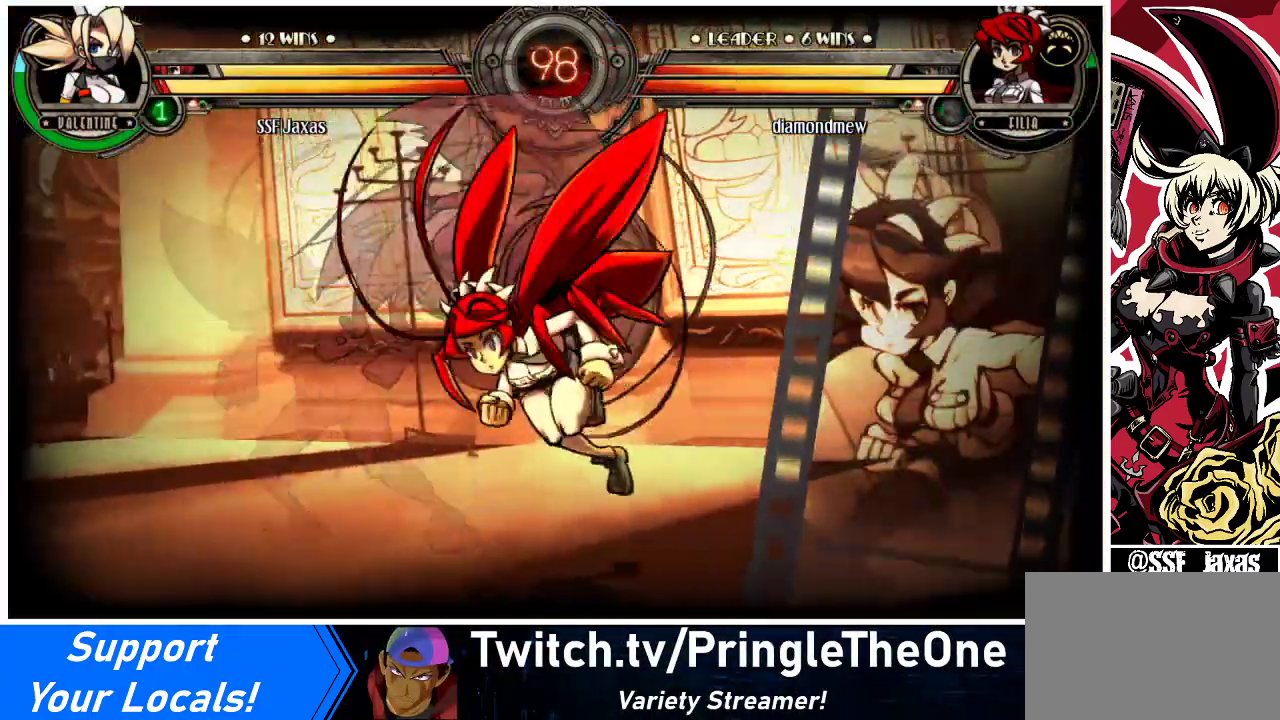
{"buttons": ["DPAD_DOWN", "DPAD_LEFT"], "events": [[67, "DPAD_DOWN", "down"]]}
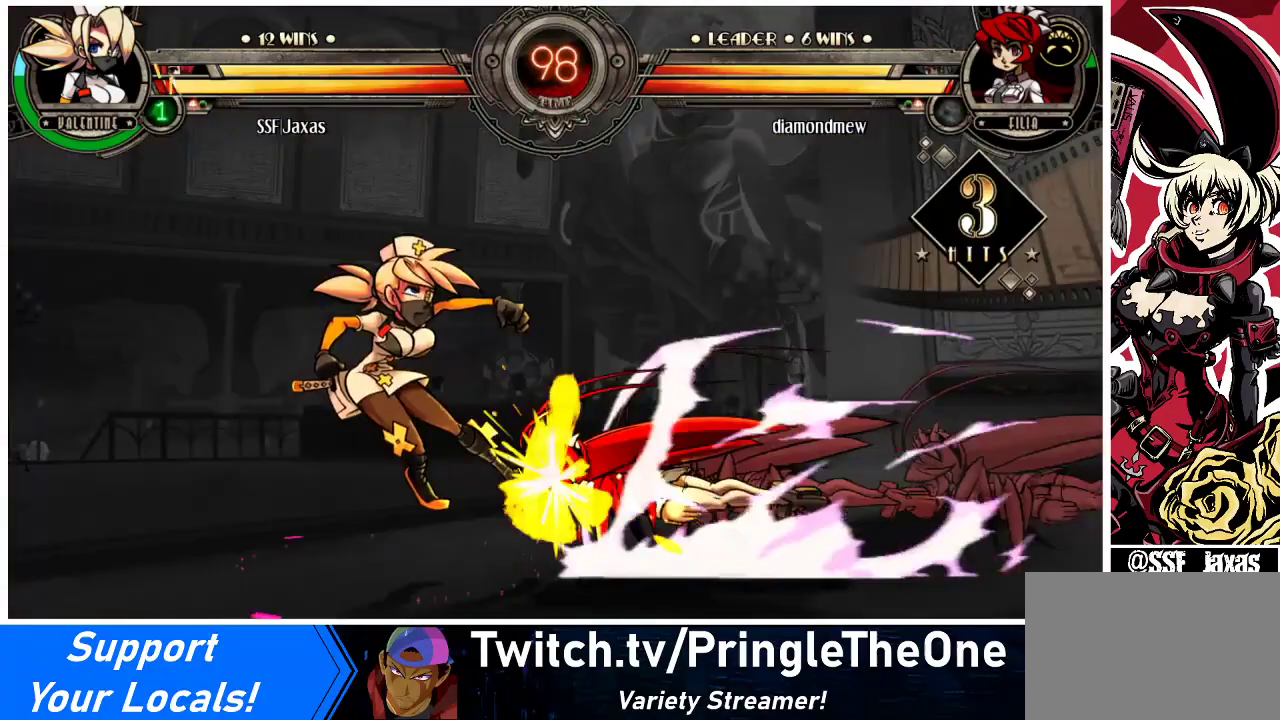
{"buttons": ["DPAD_DOWN", "DPAD_LEFT"], "events": []}